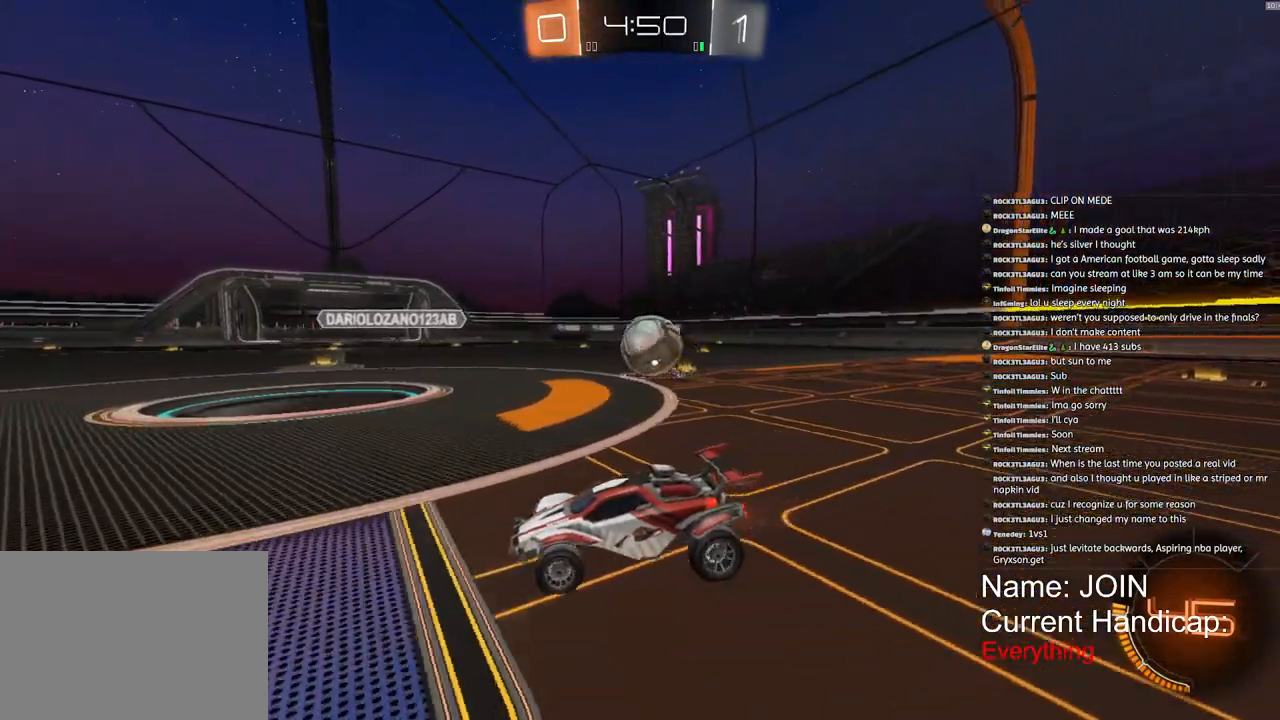
Gameplay with a controller (PlayStation layout); each line is a JSON object with the inputs held at the frame after it. "events" lists button and stick changes between this image and that frame as [ms after this image, input, new state], when the widget could be followed in between. Not read: DPAD_DOWN DPAD_LEFT DPAD_RIGHT DPAD_UP R1.
{"buttons": [], "left_stick": "center", "right_stick": "center", "events": [[100, "left_stick", "right"], [233, "R2", "down"], [400, "left_stick", "center"], [483, "R2", "up"]]}
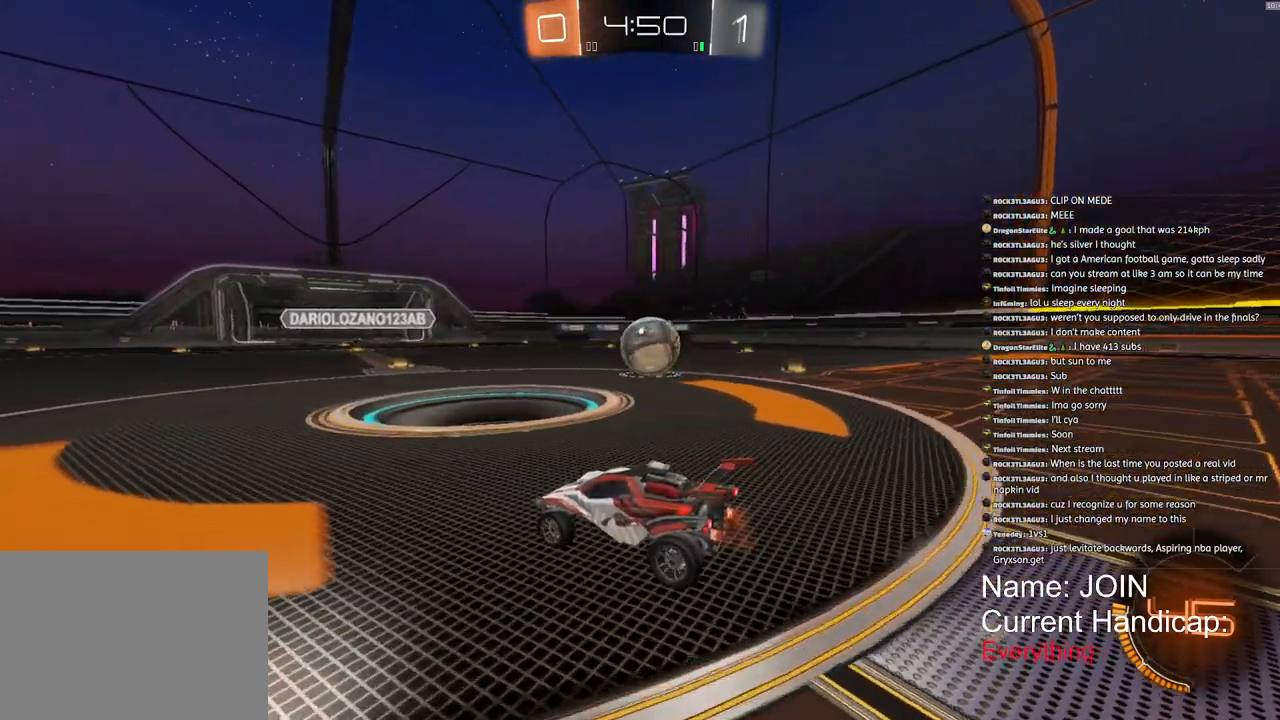
{"buttons": ["R2"], "left_stick": "right", "right_stick": "center", "events": [[267, "left_stick", "left"], [367, "left_stick", "center"], [433, "left_stick", "right"], [467, "R2", "down"]]}
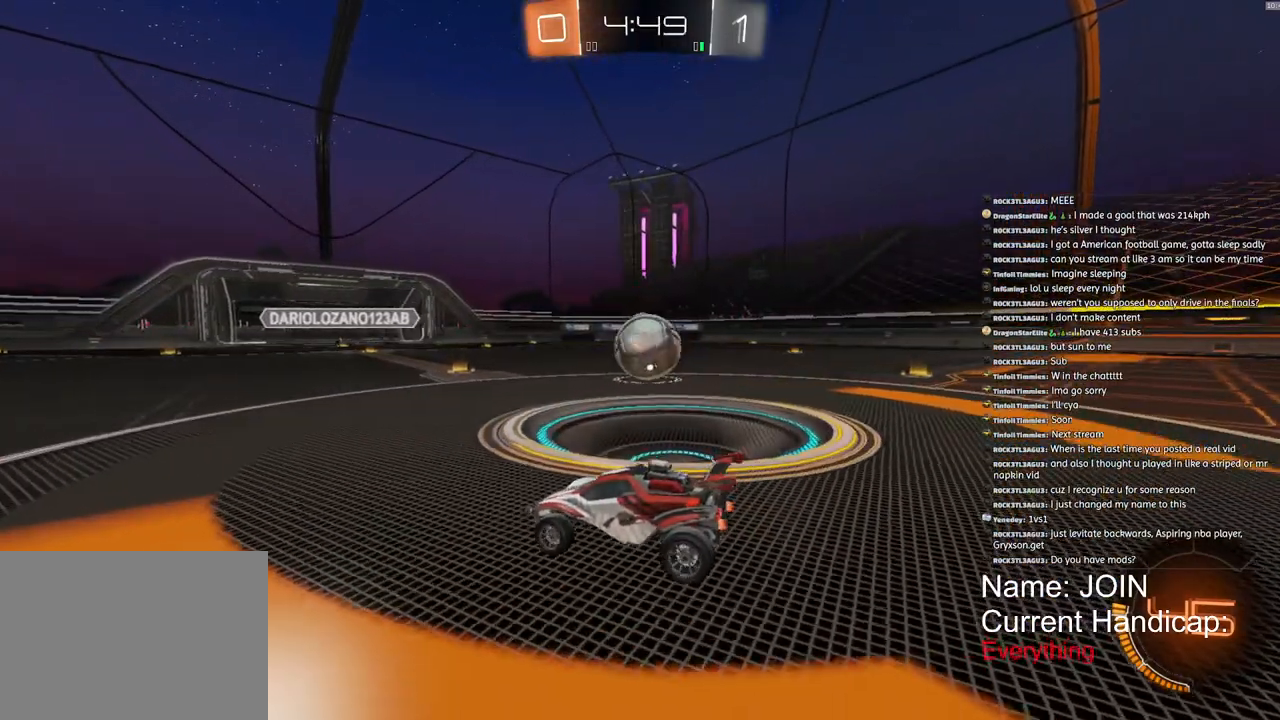
{"buttons": [], "left_stick": "center", "right_stick": "center", "events": [[267, "R2", "up"], [367, "left_stick", "center"]]}
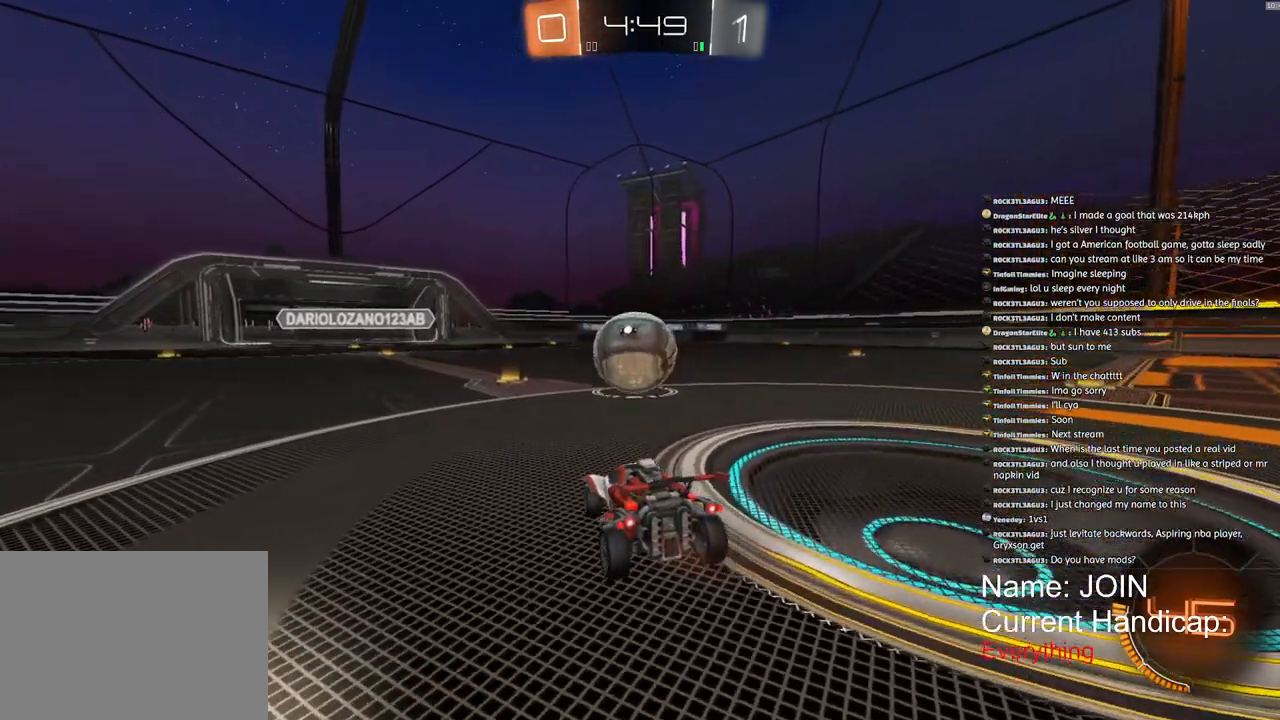
{"buttons": ["R2"], "left_stick": "center", "right_stick": "center", "events": [[167, "R2", "down"], [267, "left_stick", "left"], [450, "left_stick", "center"]]}
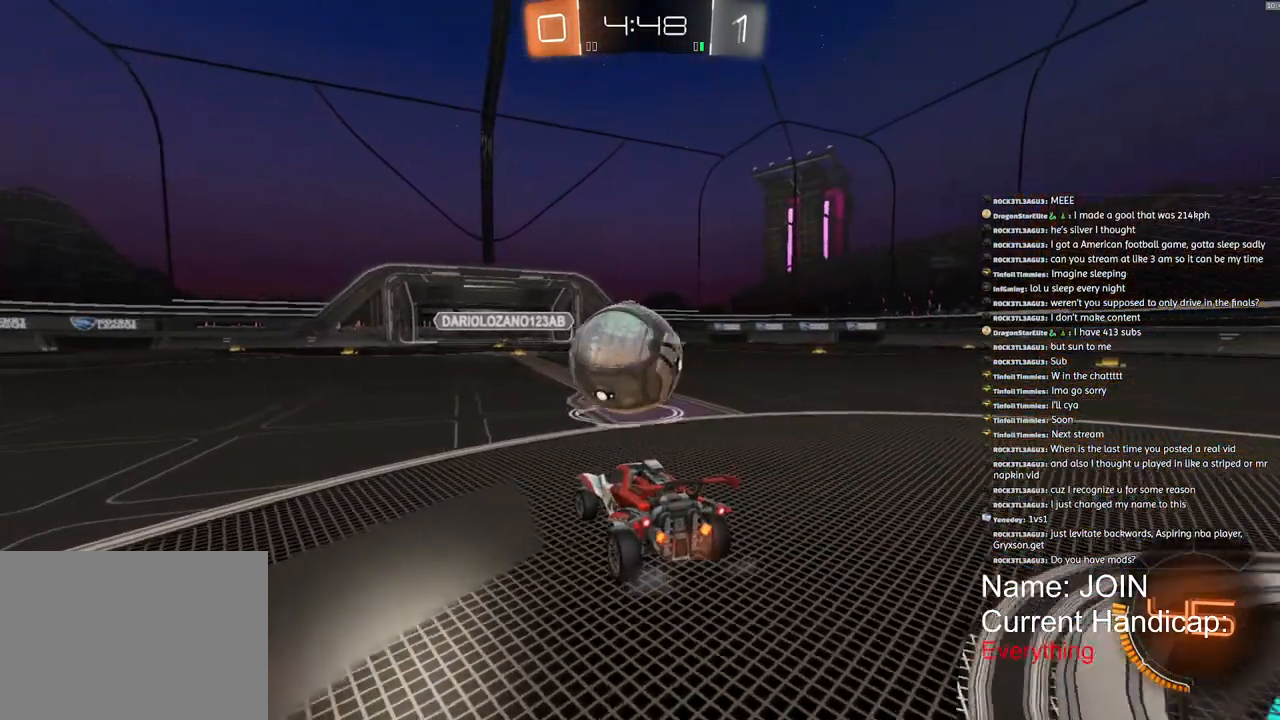
{"buttons": [], "left_stick": "left", "right_stick": "center", "events": [[183, "R2", "up"], [200, "left_stick", "down-left"], [333, "left_stick", "left"]]}
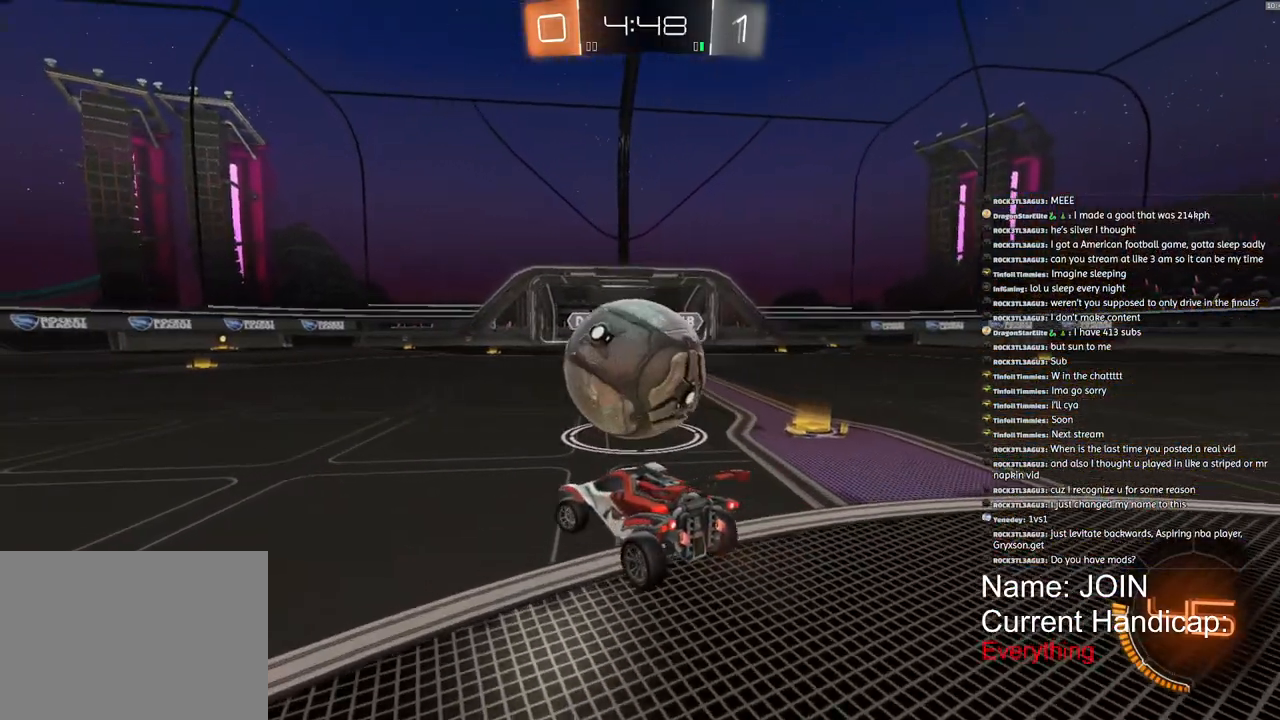
{"buttons": ["R2"], "left_stick": "center", "right_stick": "center", "events": [[167, "R2", "down"], [400, "left_stick", "center"]]}
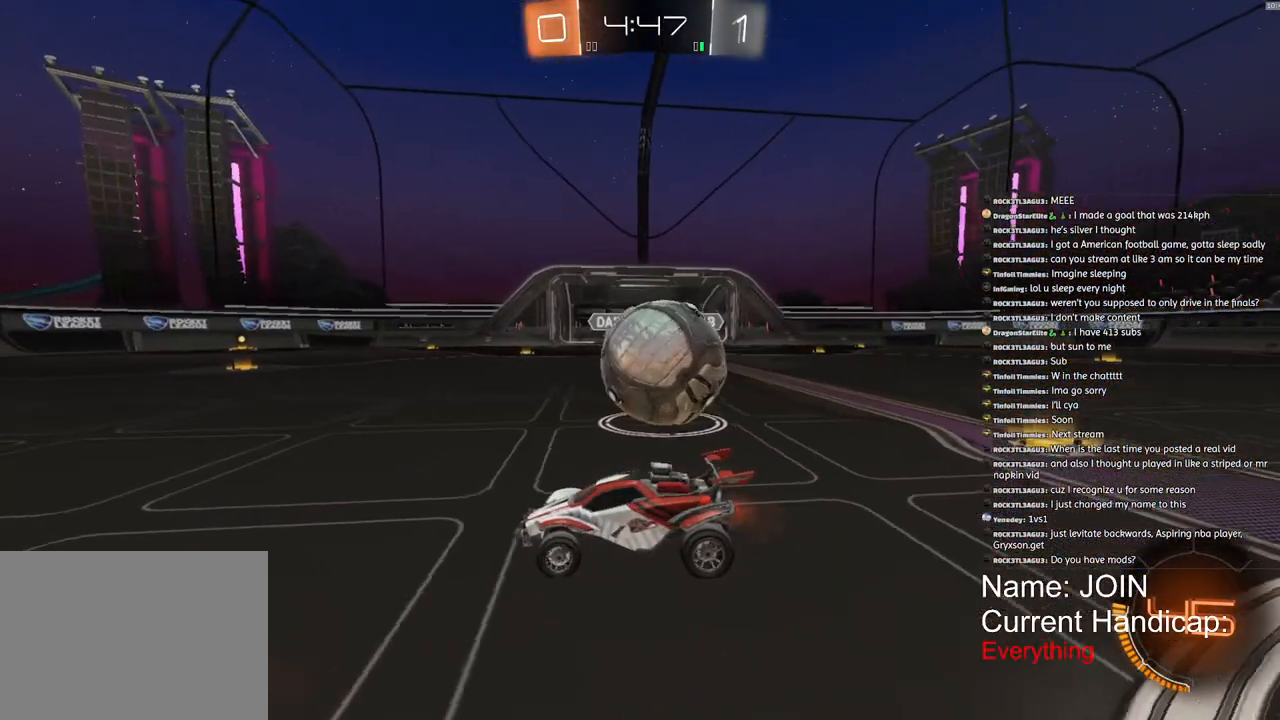
{"buttons": [], "left_stick": "center", "right_stick": "center", "events": [[133, "R2", "up"]]}
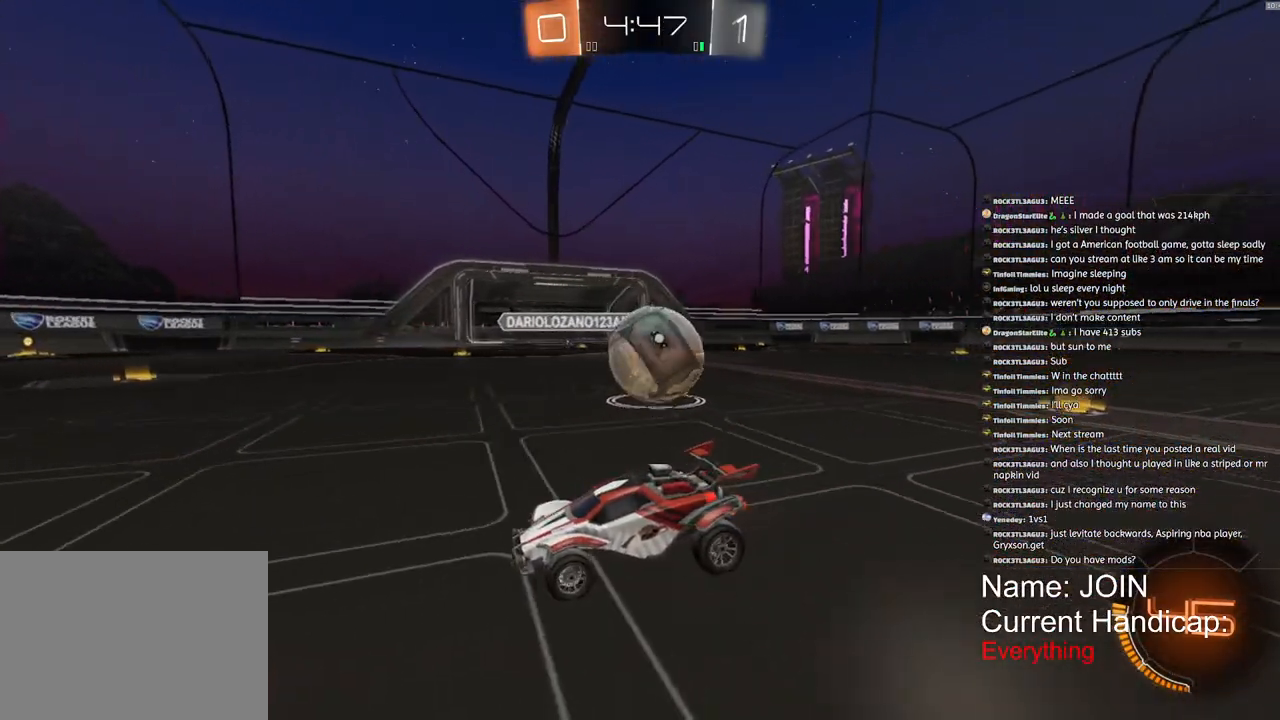
{"buttons": ["R2"], "left_stick": "center", "right_stick": "center", "events": [[333, "R2", "down"], [367, "left_stick", "left"], [450, "left_stick", "center"]]}
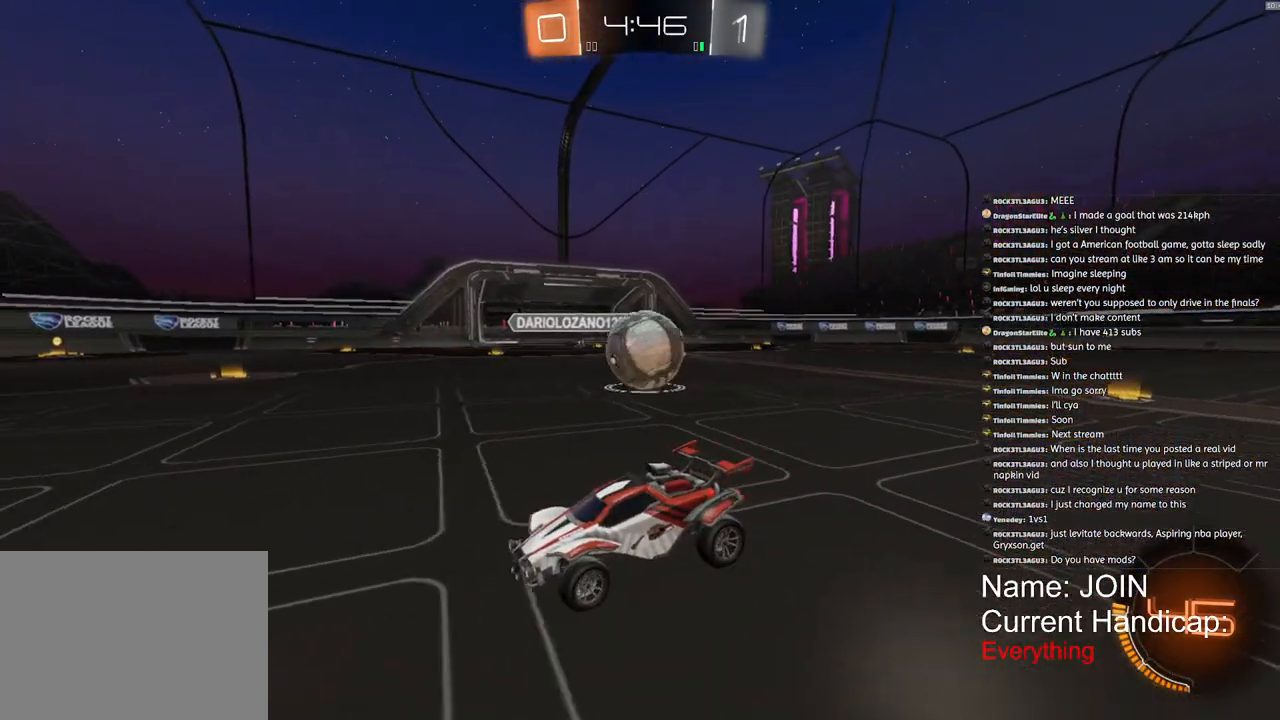
{"buttons": ["R2"], "left_stick": "right", "right_stick": "center", "events": [[17, "left_stick", "right"]]}
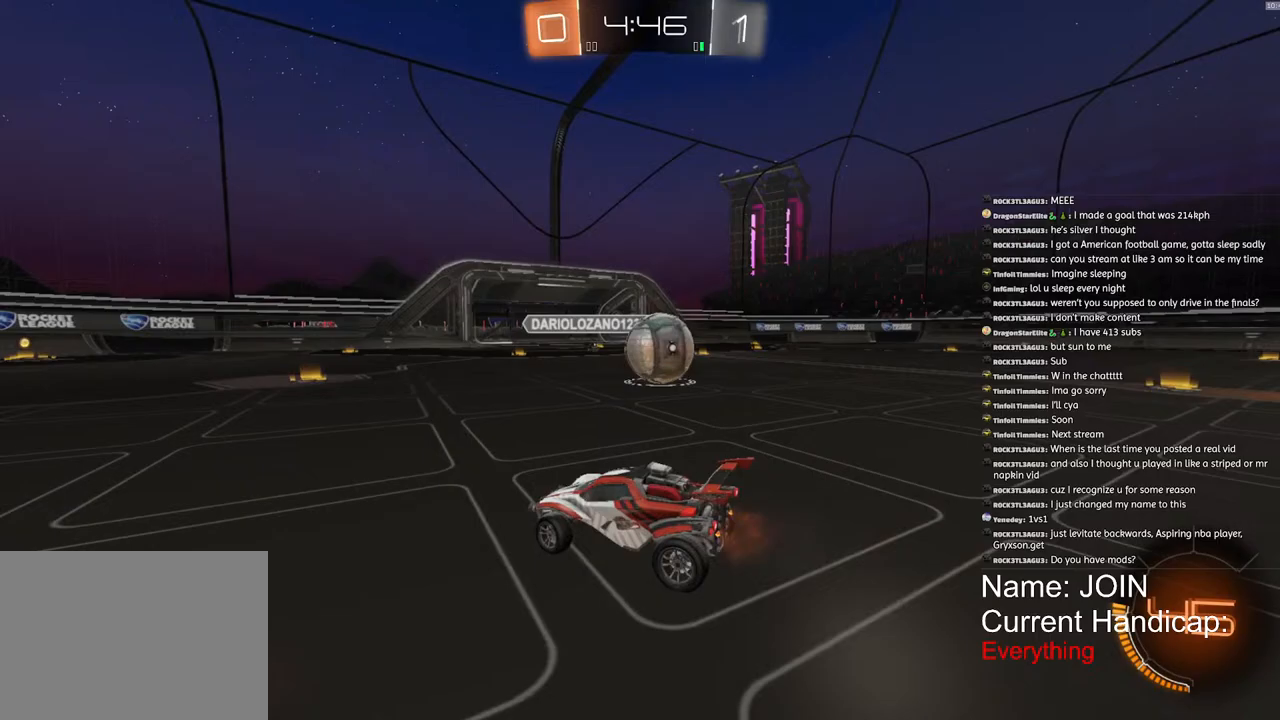
{"buttons": ["R2"], "left_stick": "right", "right_stick": "center", "events": []}
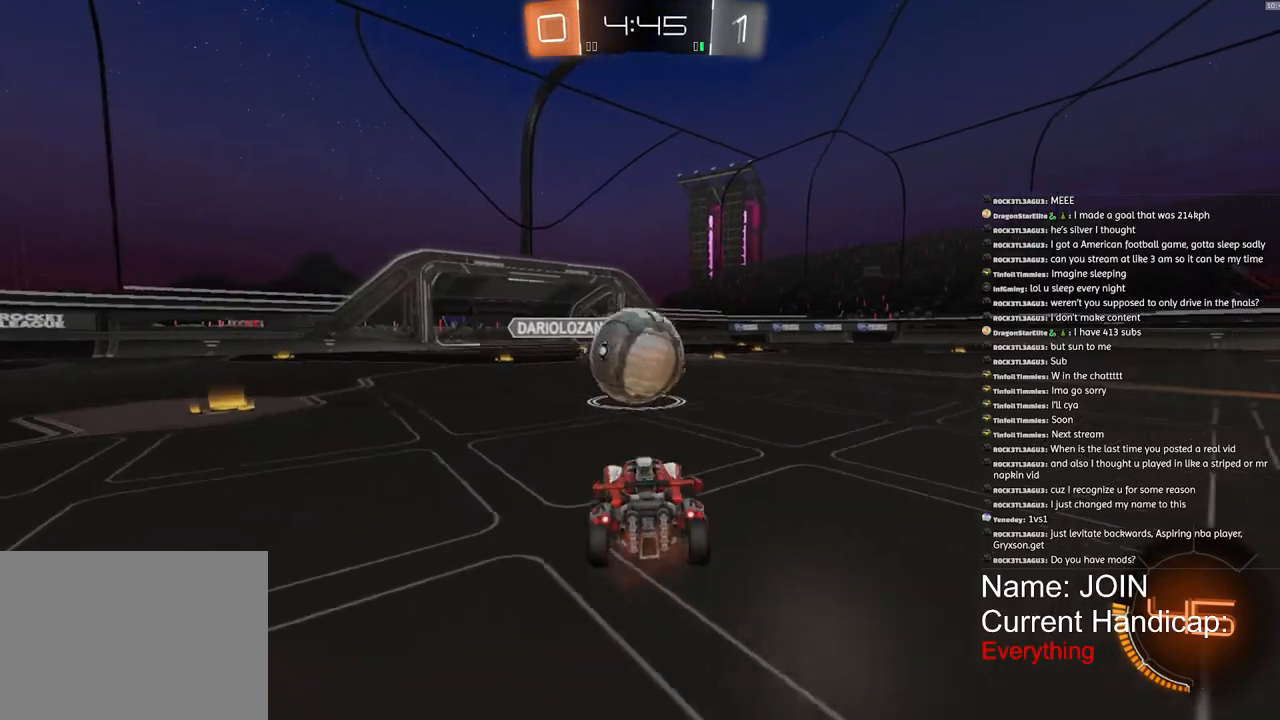
{"buttons": ["R2"], "left_stick": "left", "right_stick": "center", "events": [[17, "left_stick", "center"], [100, "left_stick", "left"]]}
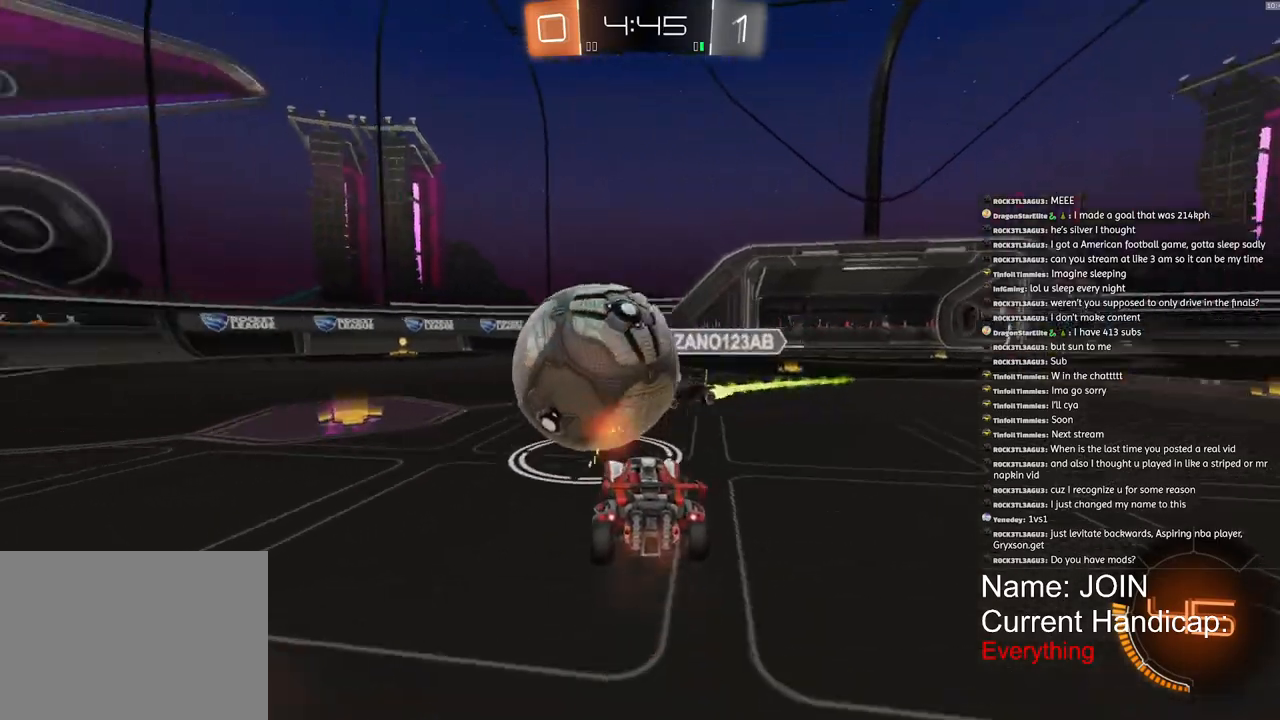
{"buttons": ["R2"], "left_stick": "left", "right_stick": "center", "events": []}
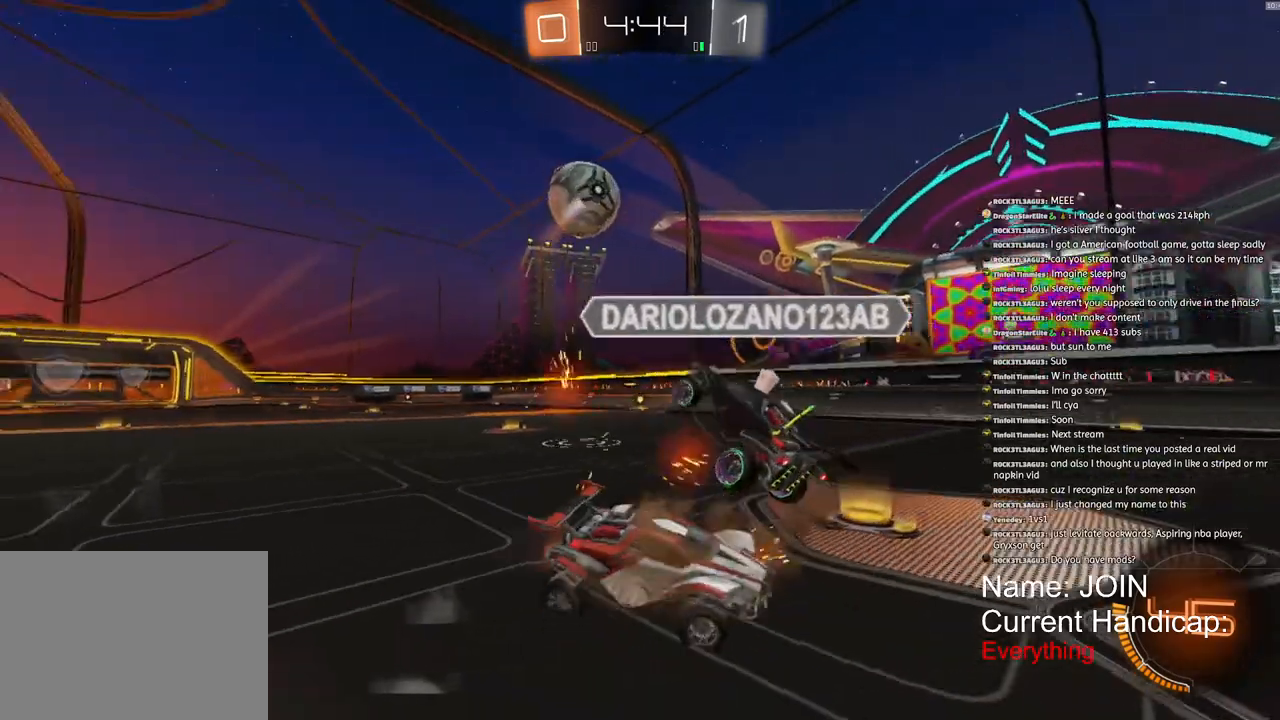
{"buttons": ["R2"], "left_stick": "down-left", "right_stick": "center", "events": [[483, "left_stick", "down-left"]]}
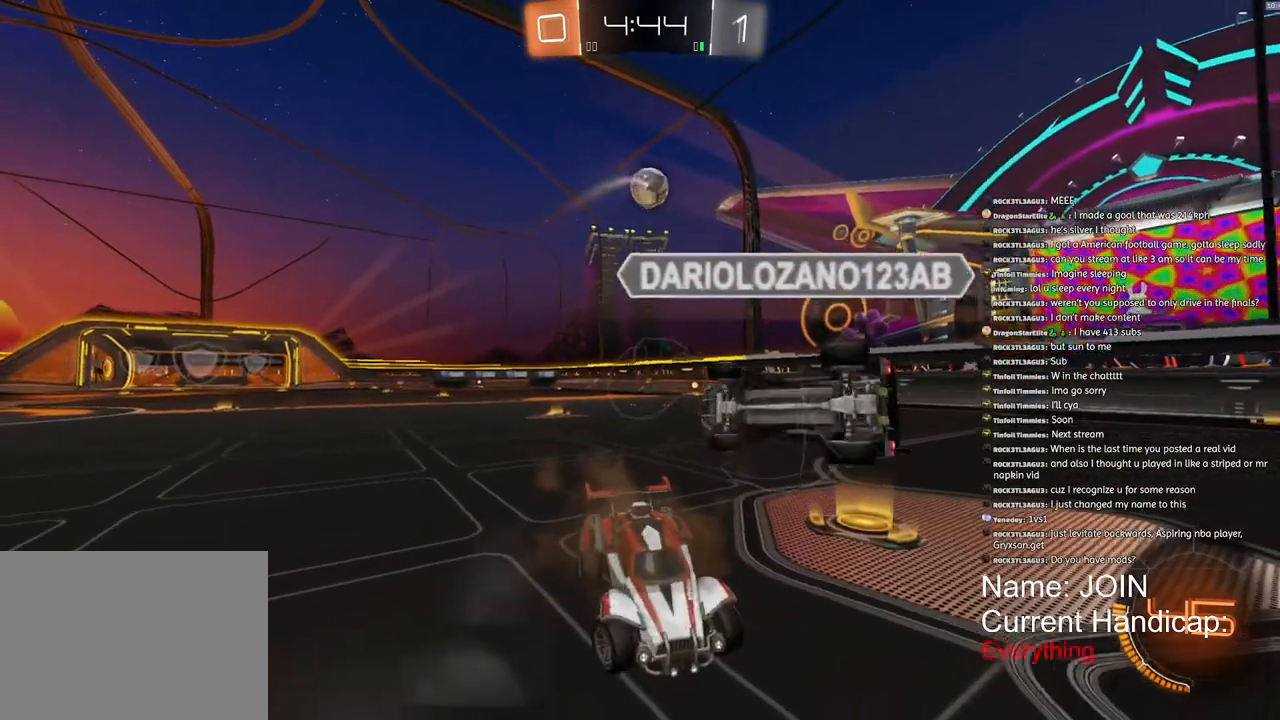
{"buttons": ["R2"], "left_stick": "right", "right_stick": "center", "events": [[83, "left_stick", "right"]]}
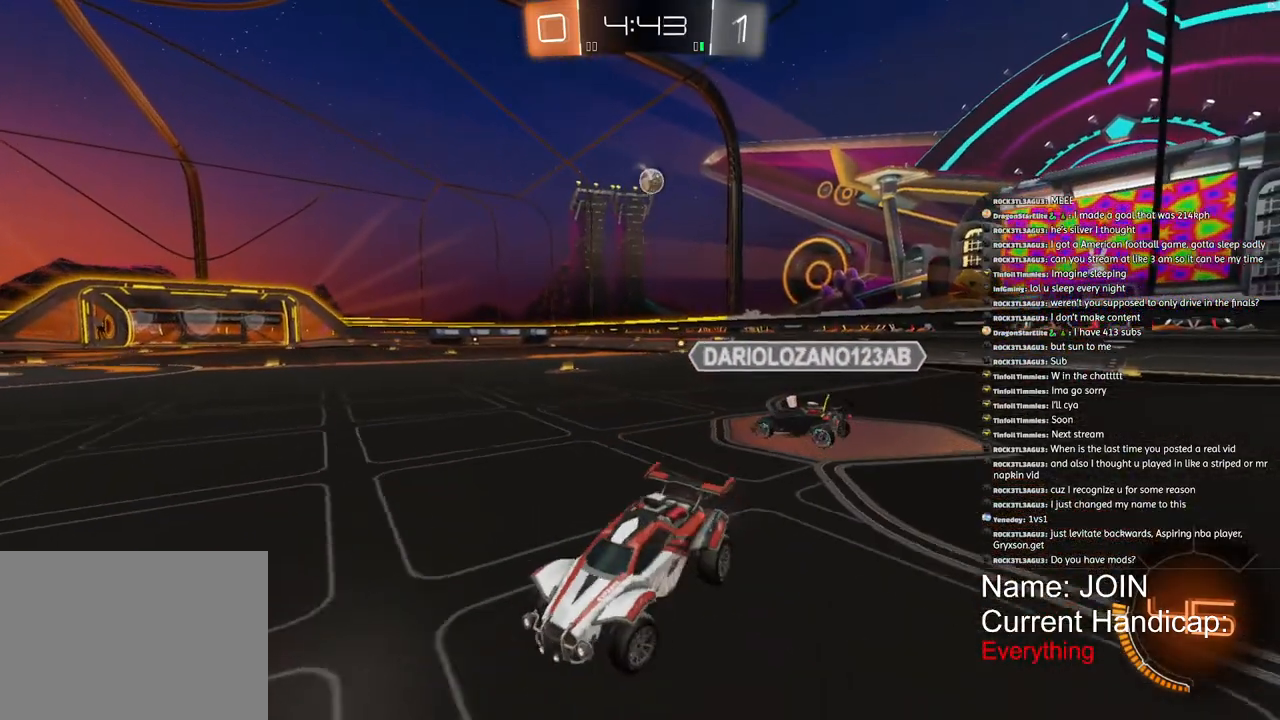
{"buttons": ["R2"], "left_stick": "up-right", "right_stick": "center", "events": [[500, "left_stick", "up-right"]]}
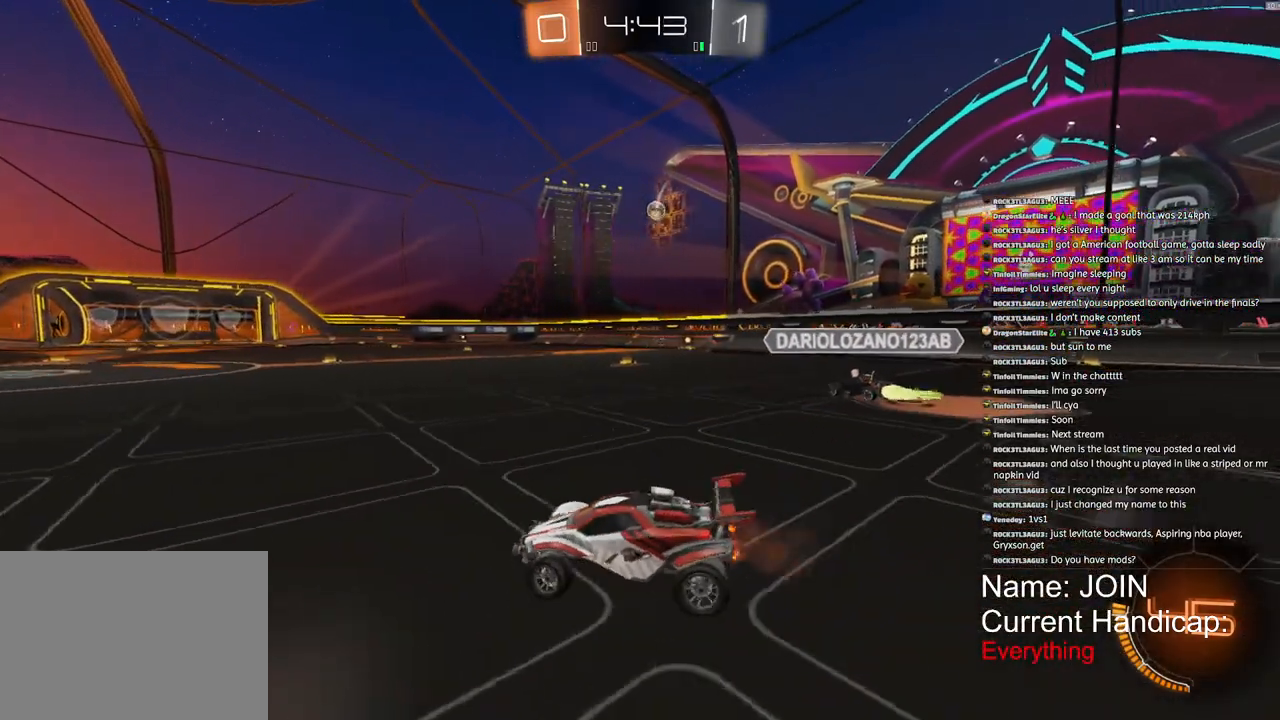
{"buttons": ["R2"], "left_stick": "center", "right_stick": "center", "events": [[433, "left_stick", "center"]]}
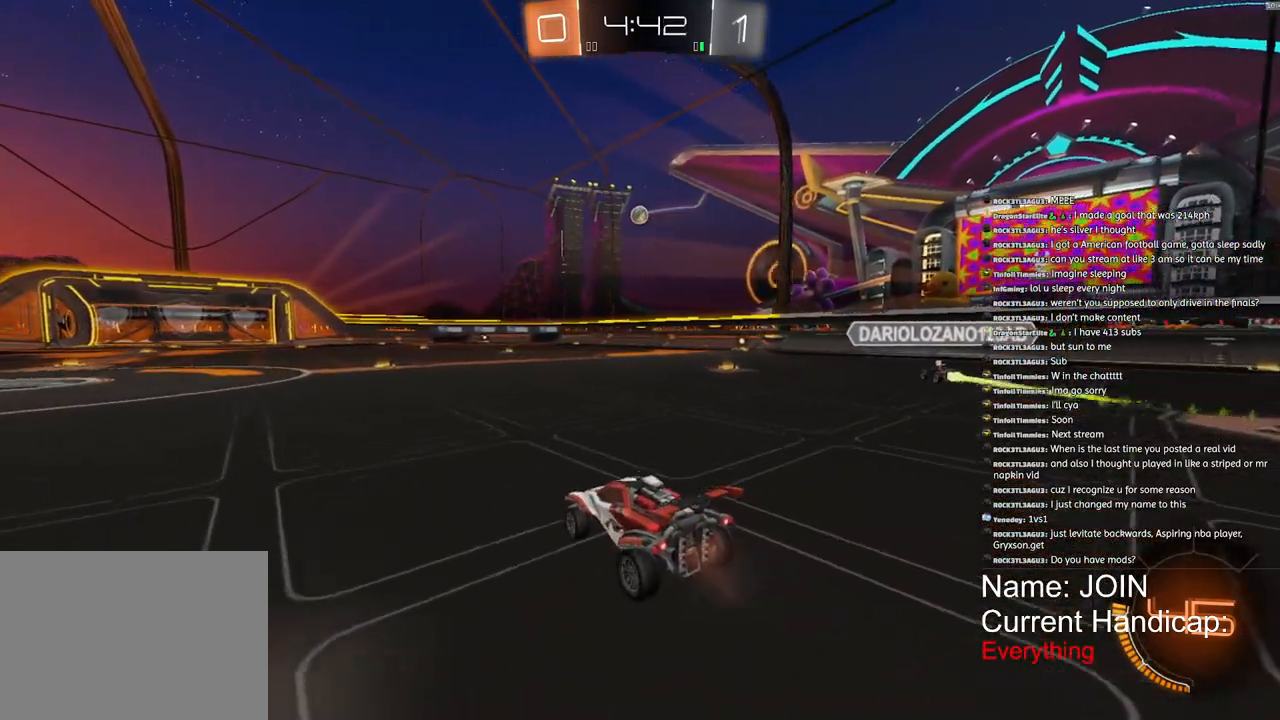
{"buttons": ["R2"], "left_stick": "center", "right_stick": "center", "events": []}
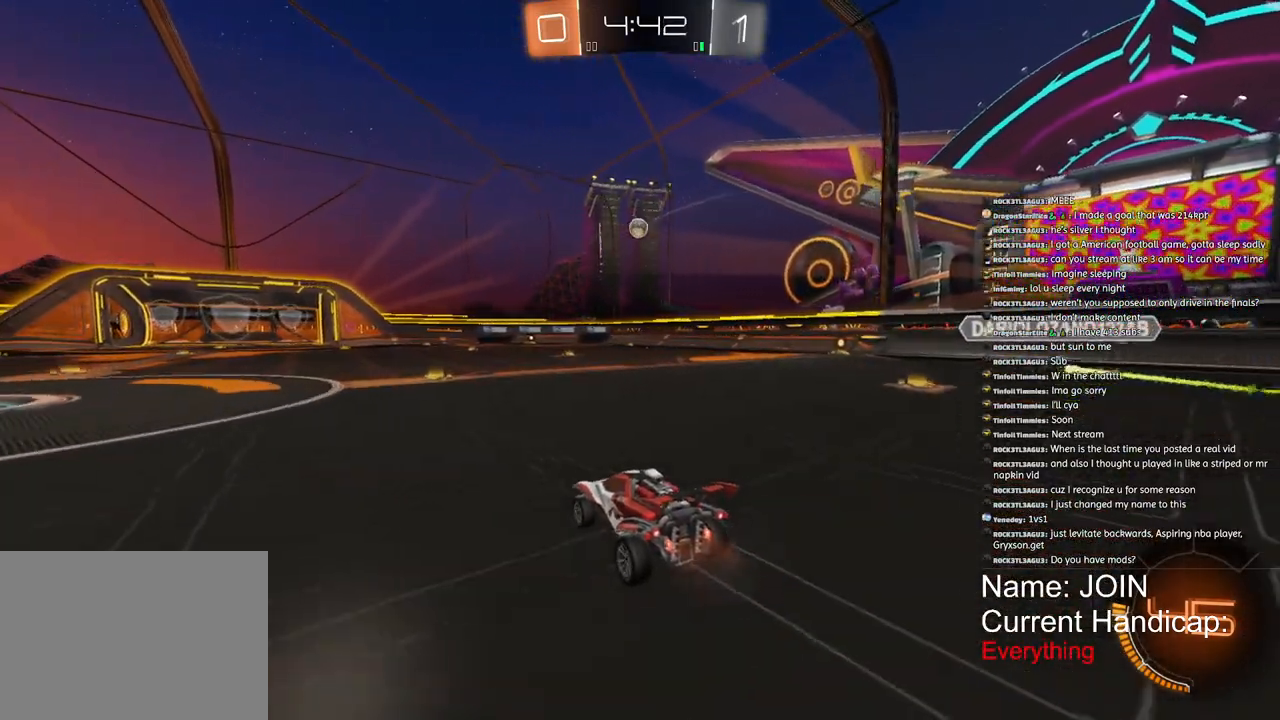
{"buttons": ["R2"], "left_stick": "center", "right_stick": "center", "events": []}
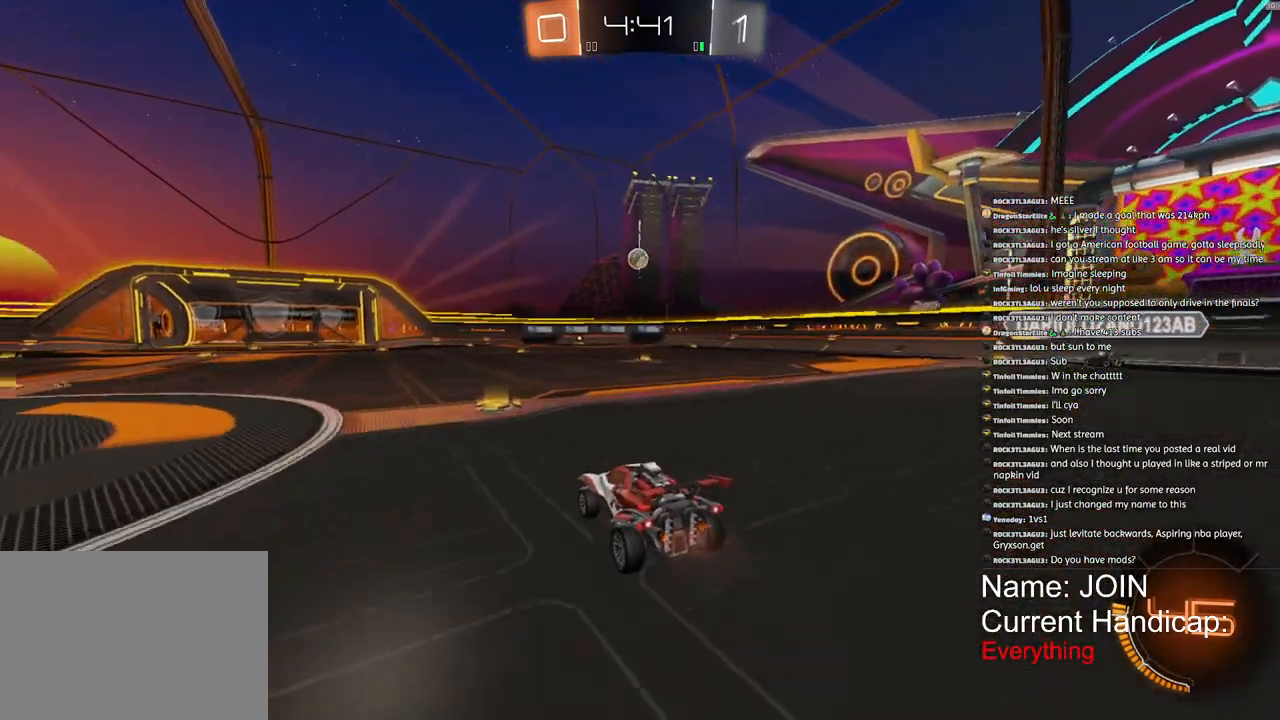
{"buttons": ["R2"], "left_stick": "center", "right_stick": "center", "events": []}
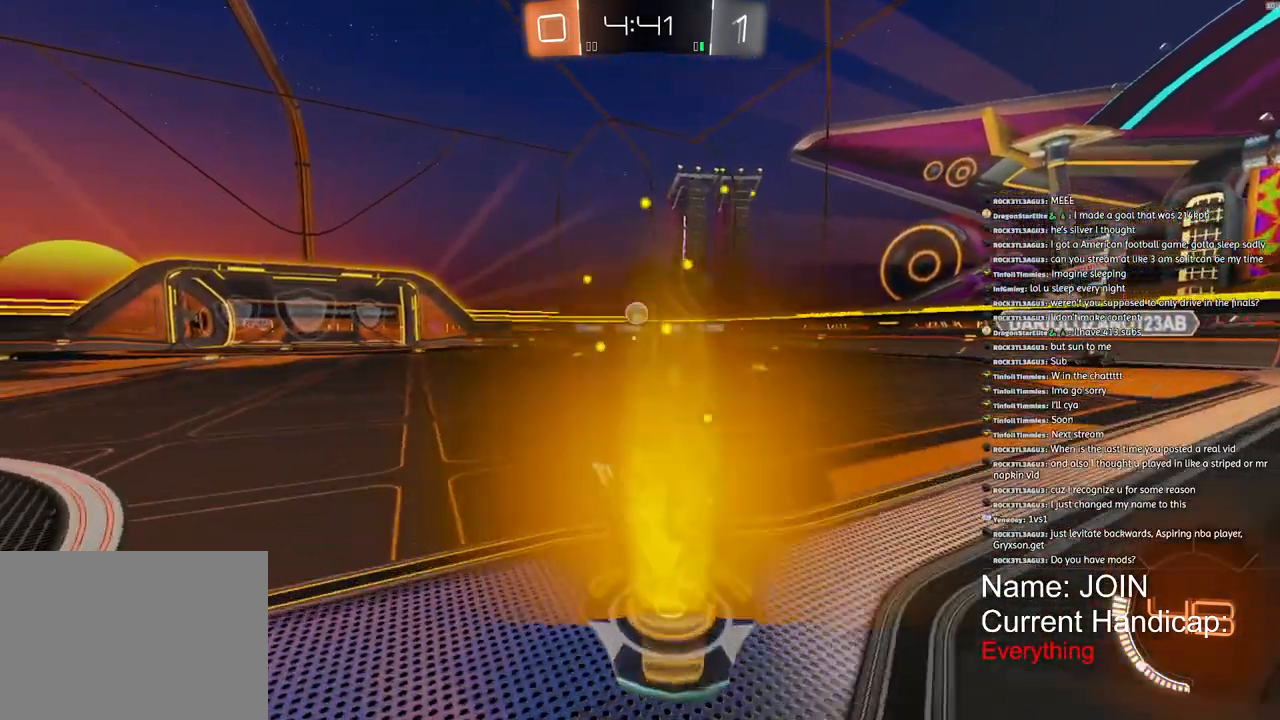
{"buttons": ["R2"], "left_stick": "center", "right_stick": "center", "events": [[267, "left_stick", "left"], [400, "left_stick", "center"]]}
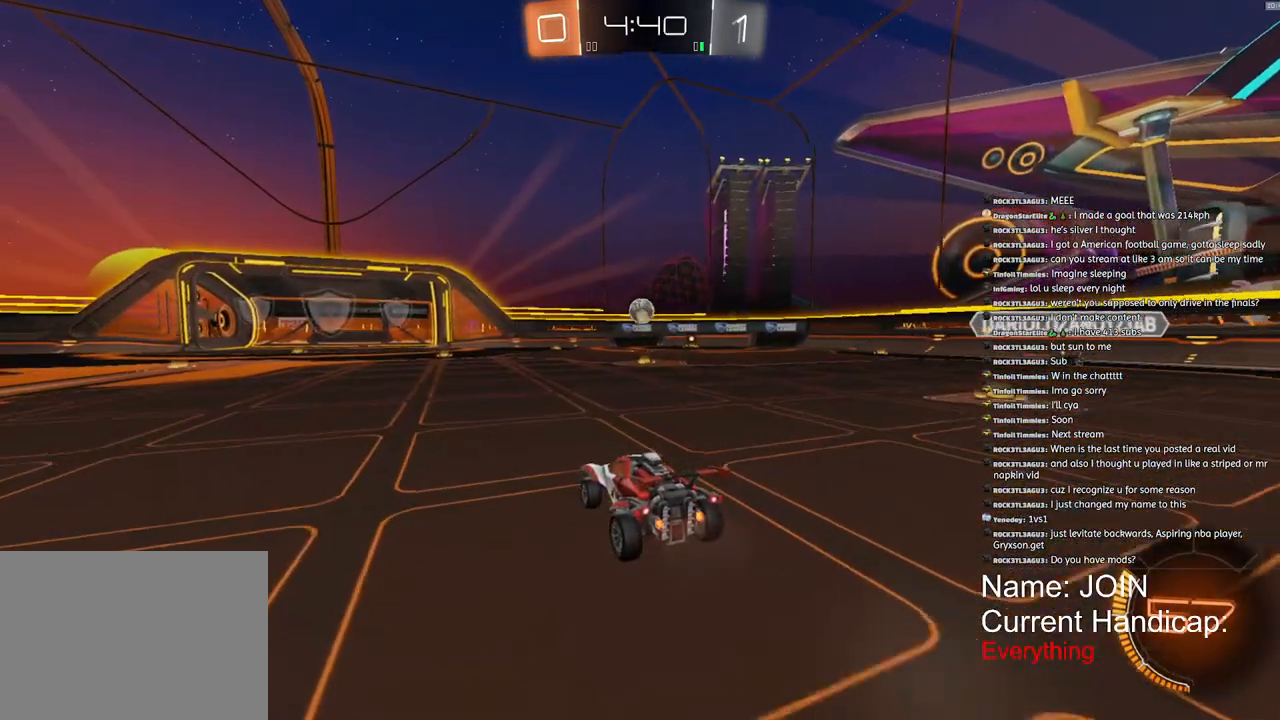
{"buttons": ["R2"], "left_stick": "center", "right_stick": "center", "events": []}
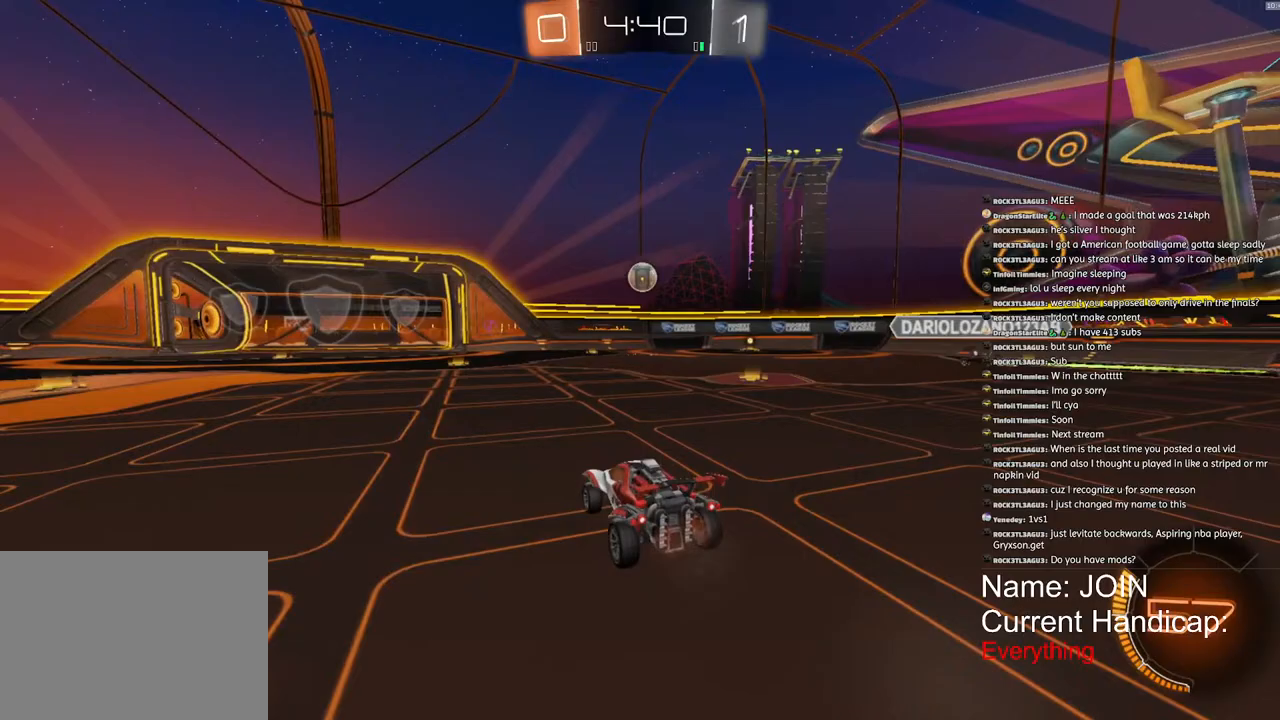
{"buttons": ["R2"], "left_stick": "center", "right_stick": "center", "events": []}
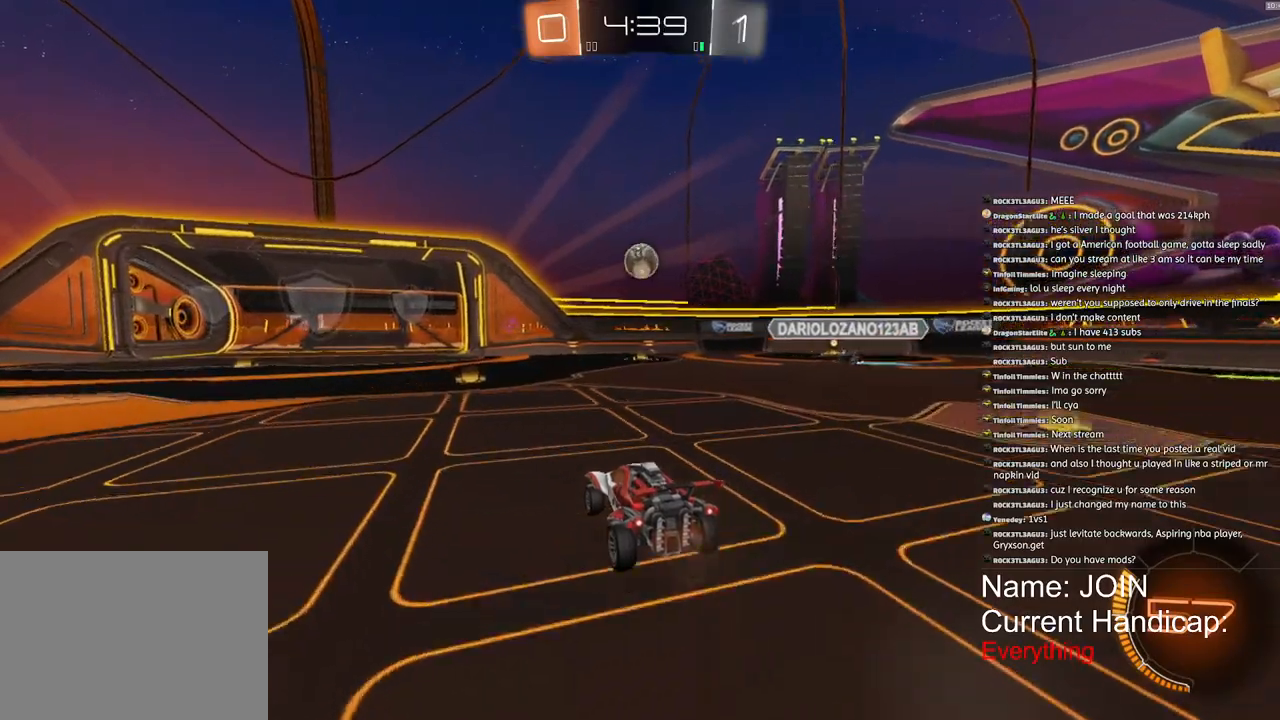
{"buttons": ["R2"], "left_stick": "center", "right_stick": "center", "events": []}
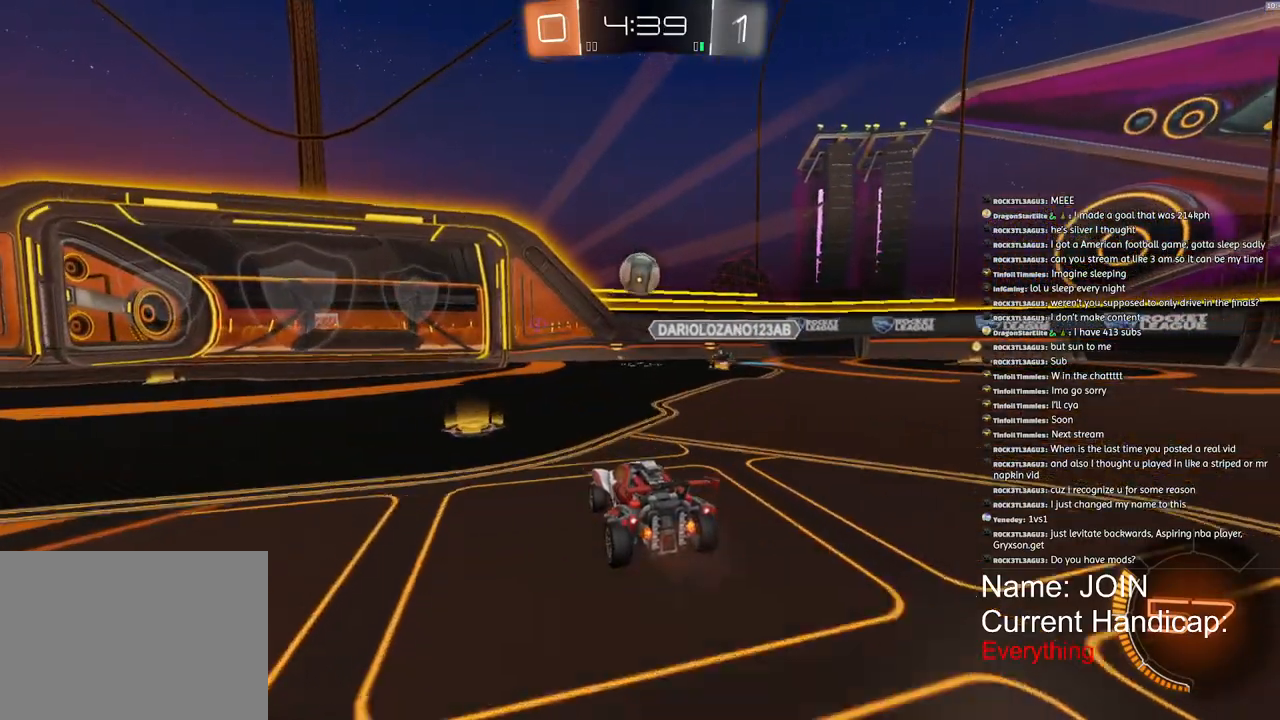
{"buttons": ["R2"], "left_stick": "center", "right_stick": "center", "events": []}
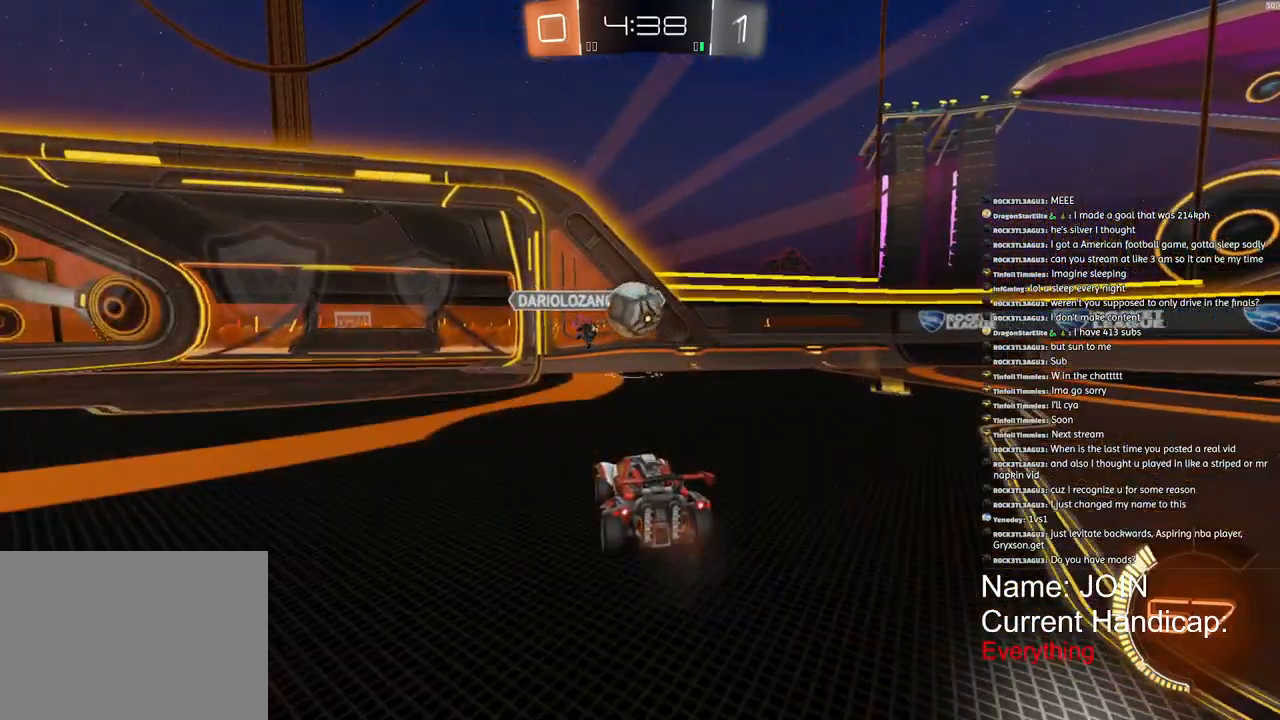
{"buttons": [], "left_stick": "left", "right_stick": "center", "events": [[117, "R2", "up"], [467, "left_stick", "left"]]}
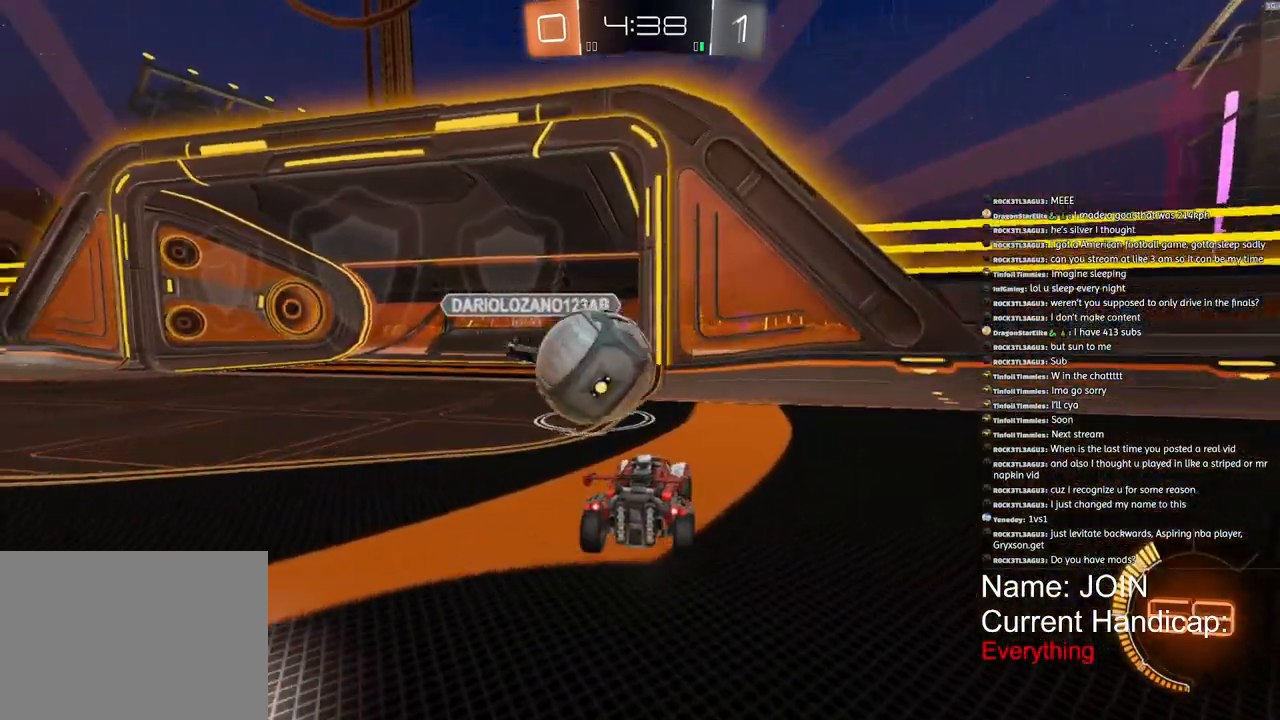
{"buttons": [], "left_stick": "left", "right_stick": "center", "events": [[67, "L1", "down"], [83, "R2", "down"], [167, "L1", "up"], [317, "L1", "down"], [333, "R2", "up"], [417, "L1", "up"]]}
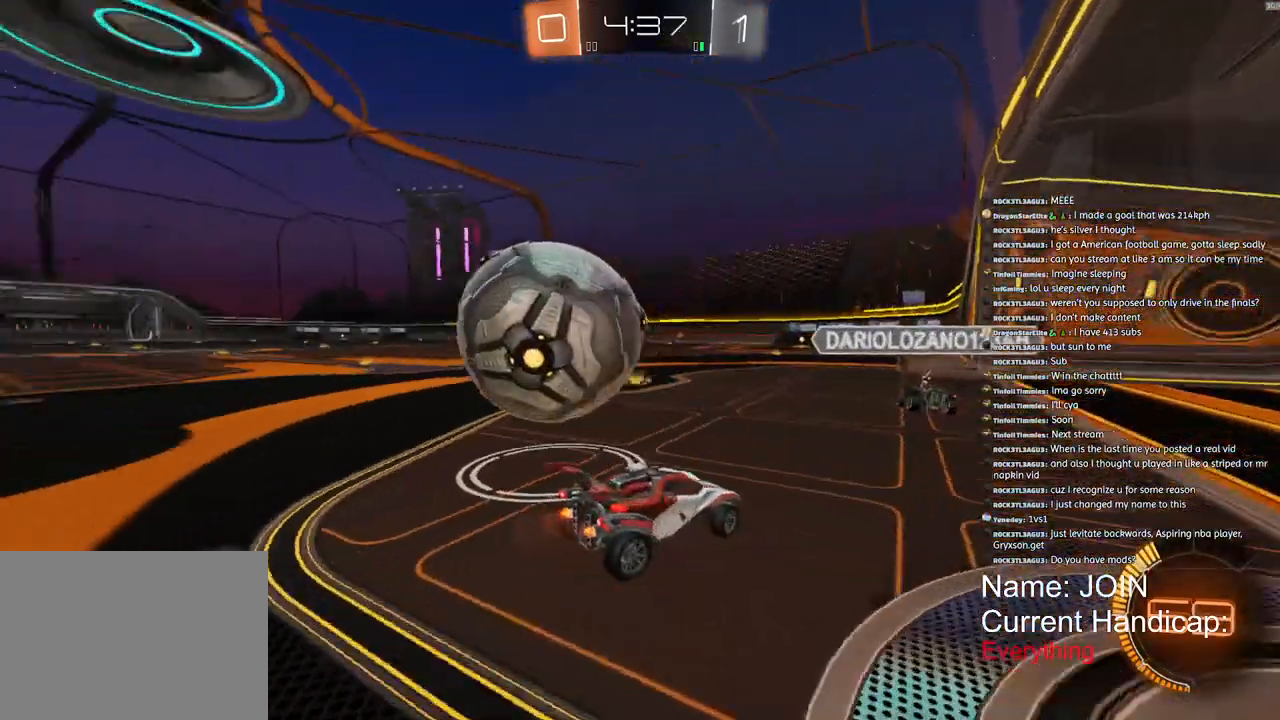
{"buttons": ["L2"], "left_stick": "left", "right_stick": "center", "events": [[17, "L2", "down"], [167, "L2", "up"], [167, "R2", "down"], [267, "R2", "up"], [300, "L2", "down"]]}
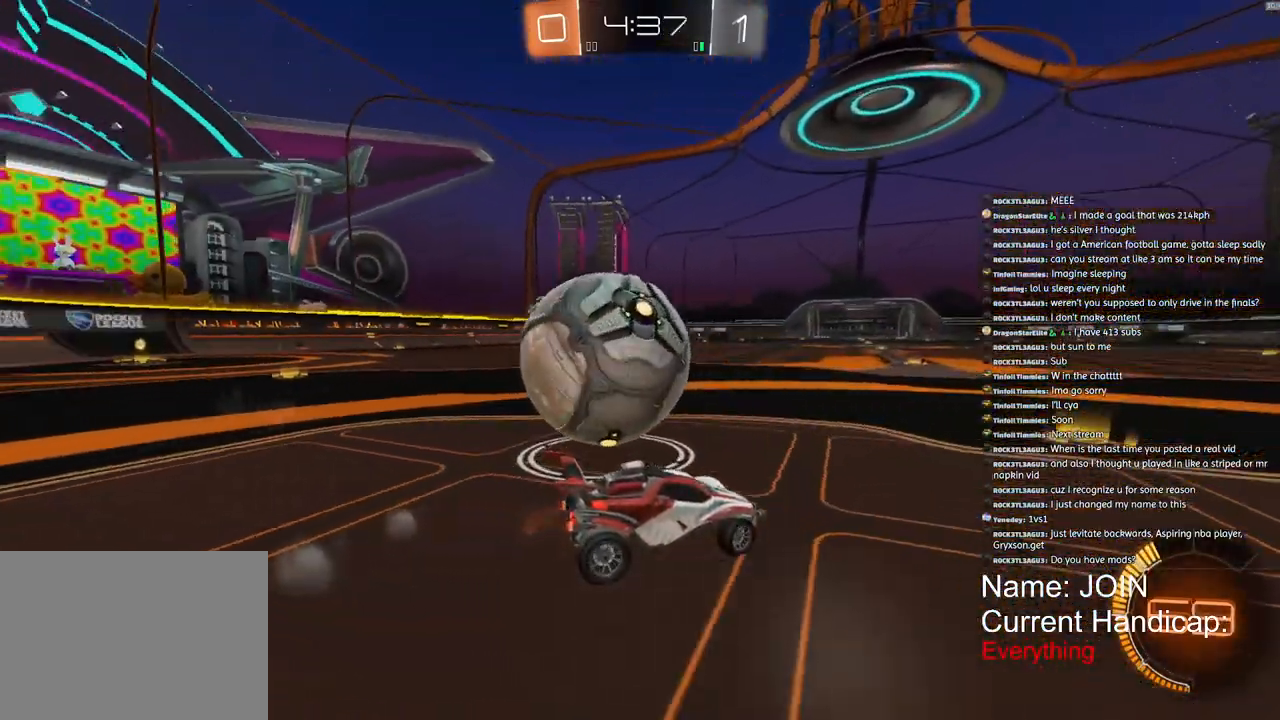
{"buttons": [], "left_stick": "left", "right_stick": "center", "events": [[67, "L2", "up"]]}
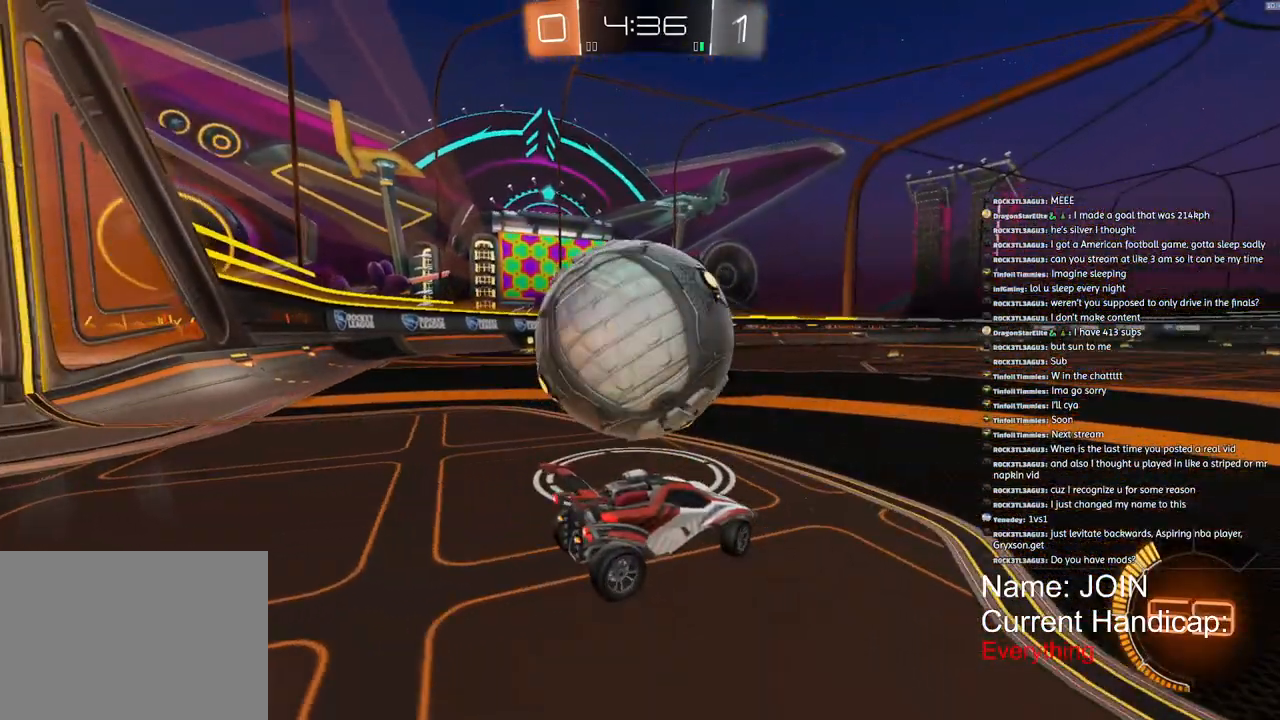
{"buttons": ["R2"], "left_stick": "left", "right_stick": "center", "events": [[133, "R2", "down"]]}